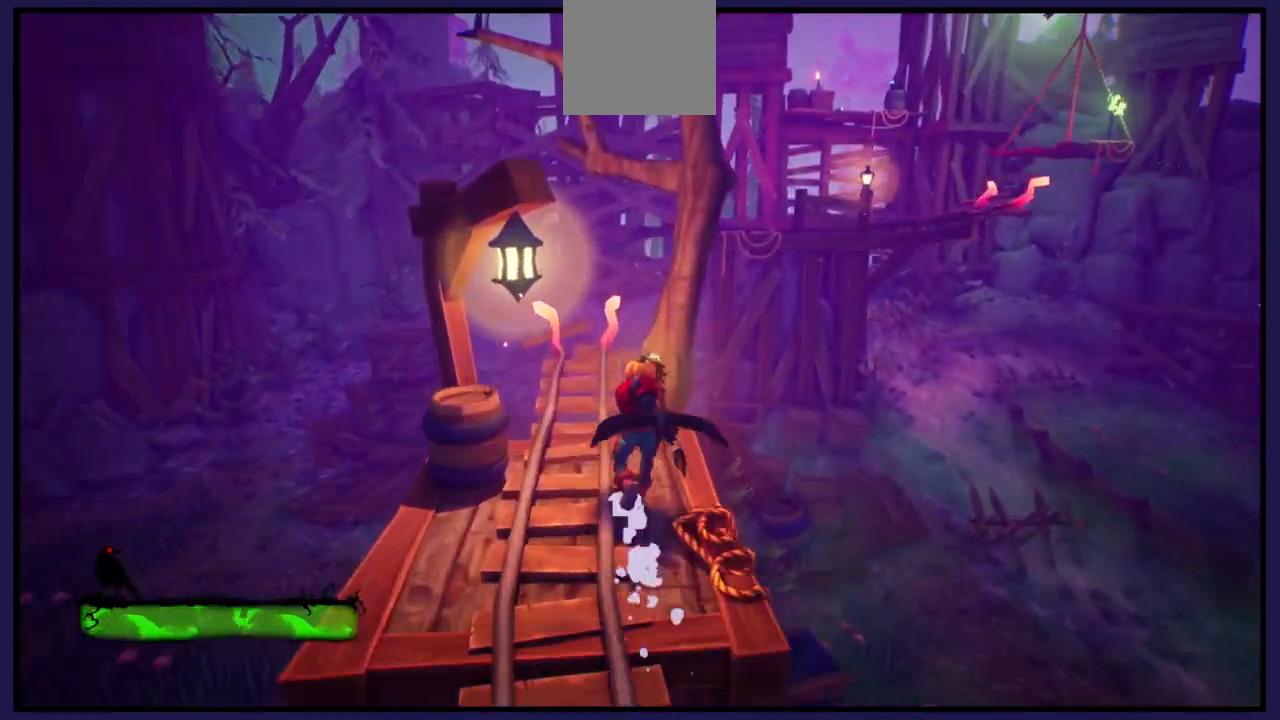
Gameplay with a controller (Xbox layout); each line is a JSON object with the inputs held at the frame after it. "events" lists button and stick changes between this image and that frame as [ms after this image, input, new state], when the widget could be followed in between.
{"buttons": [], "left_stick": "up-left", "right_stick": "right", "events": [[183, "left_stick", "up-left"], [233, "right_stick", "right"]]}
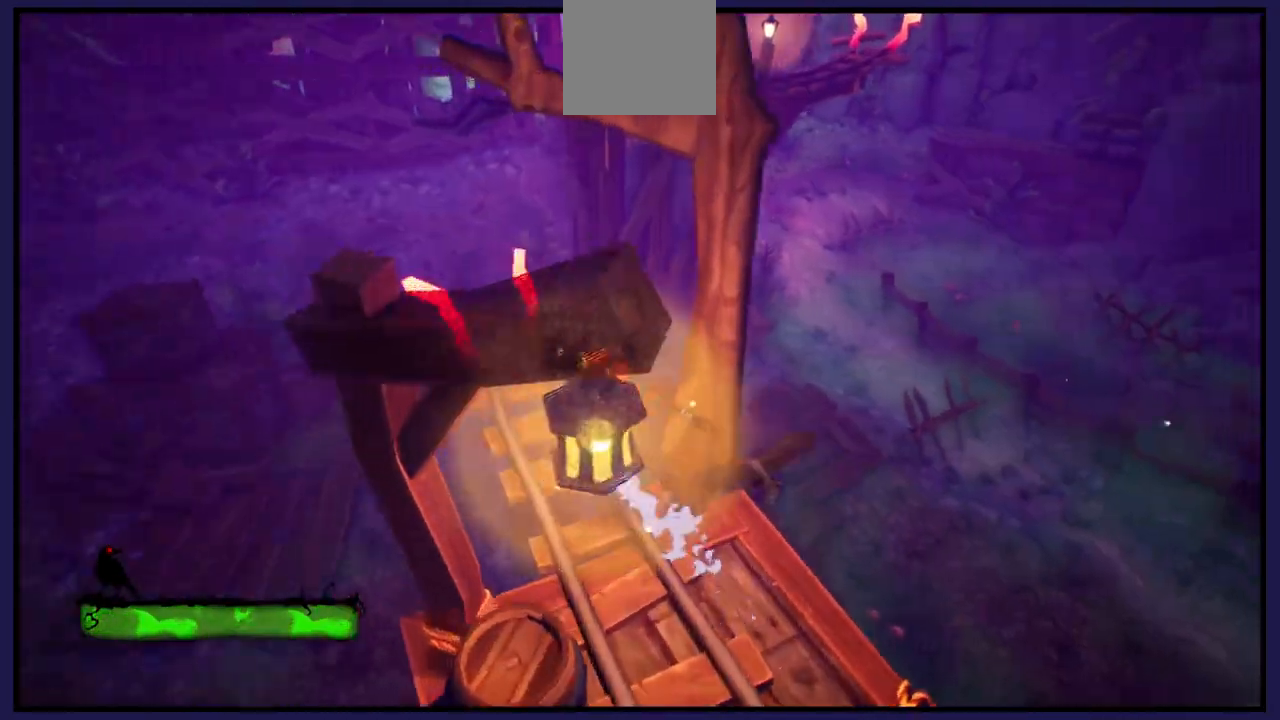
{"buttons": [], "left_stick": "center", "right_stick": "center", "events": [[183, "right_stick", "up-right"], [433, "left_stick", "center"], [483, "right_stick", "center"]]}
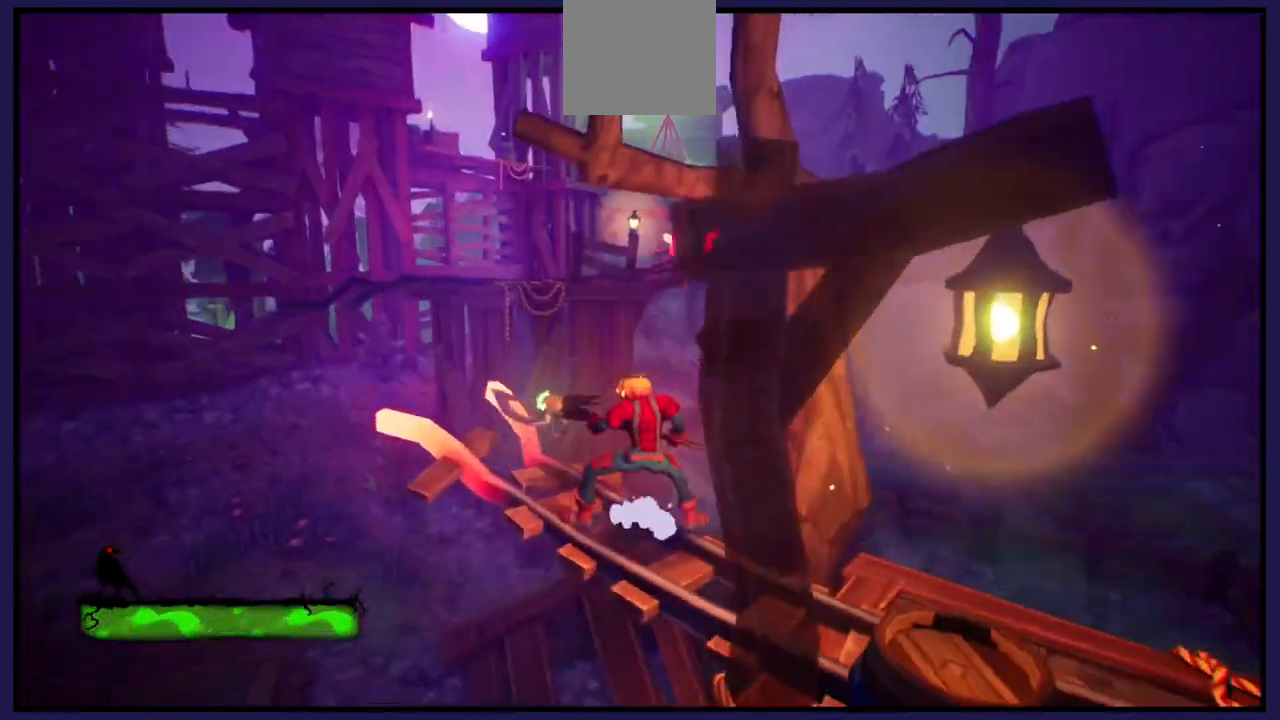
{"buttons": [], "left_stick": "up-left", "right_stick": "center", "events": [[300, "left_stick", "up-left"]]}
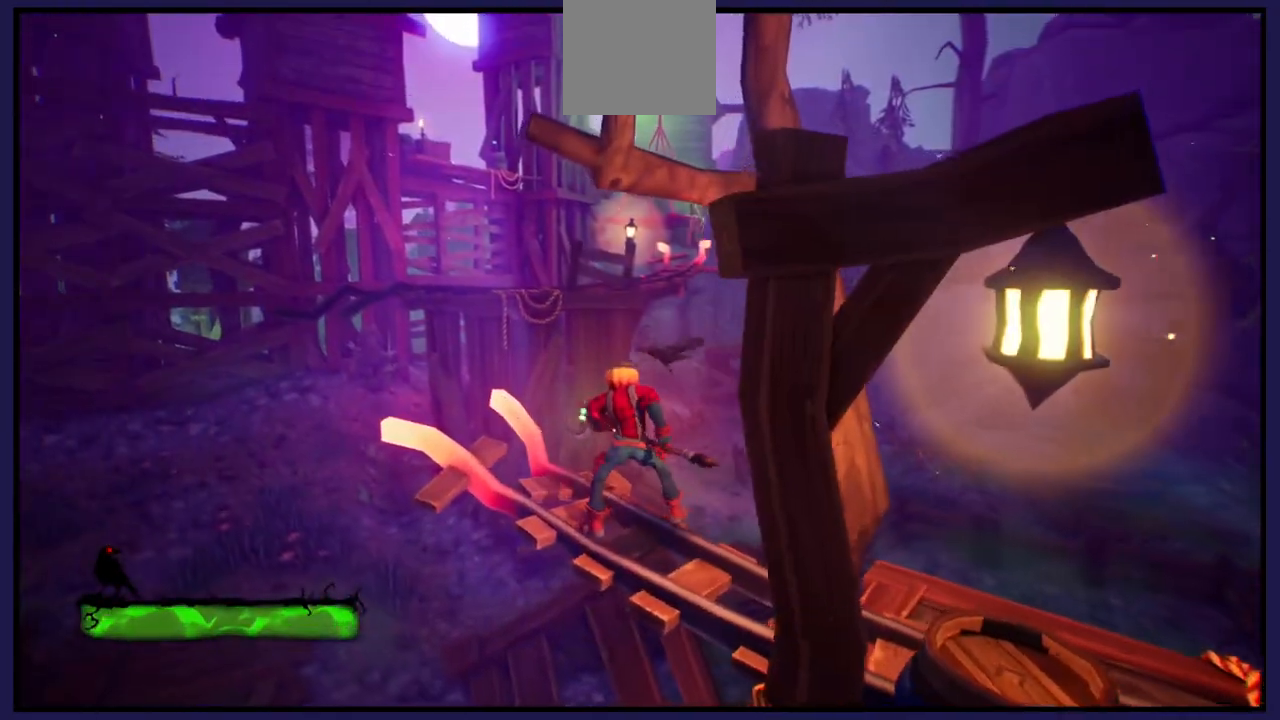
{"buttons": ["A"], "left_stick": "up", "right_stick": "center", "events": [[233, "A", "down"], [467, "left_stick", "up"]]}
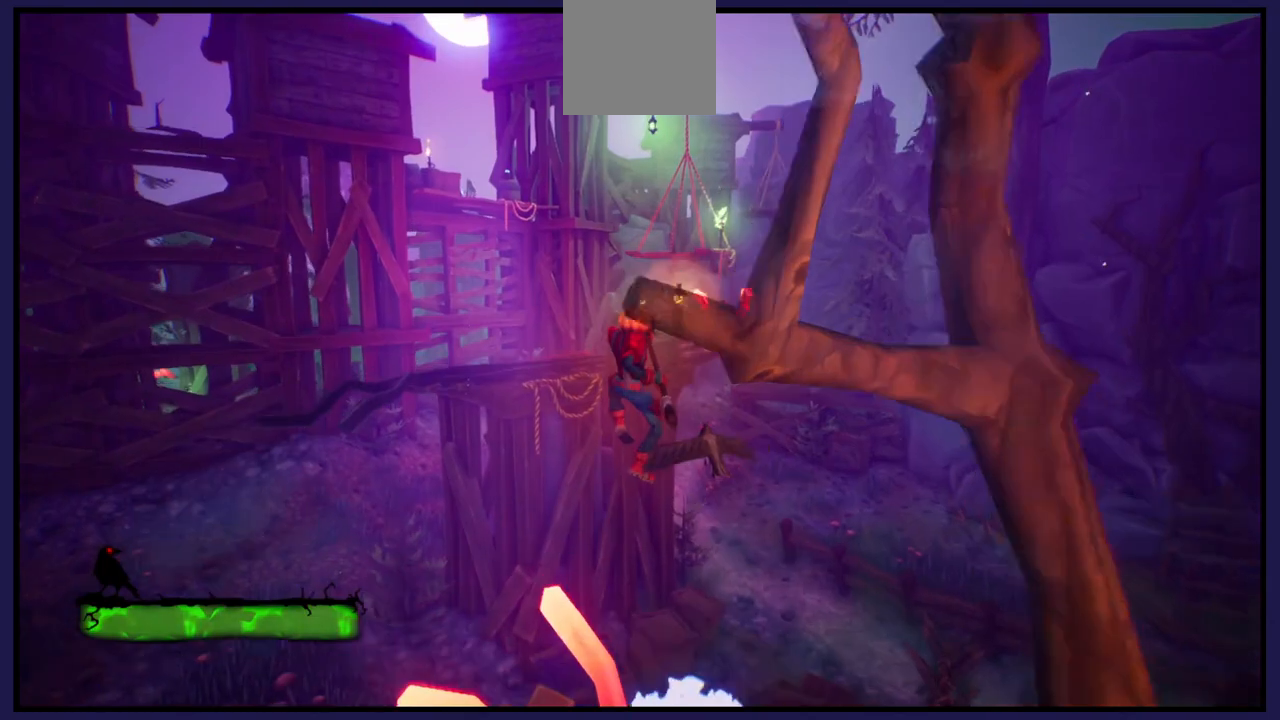
{"buttons": ["A"], "left_stick": "up", "right_stick": "center", "events": [[33, "A", "up"], [200, "A", "down"]]}
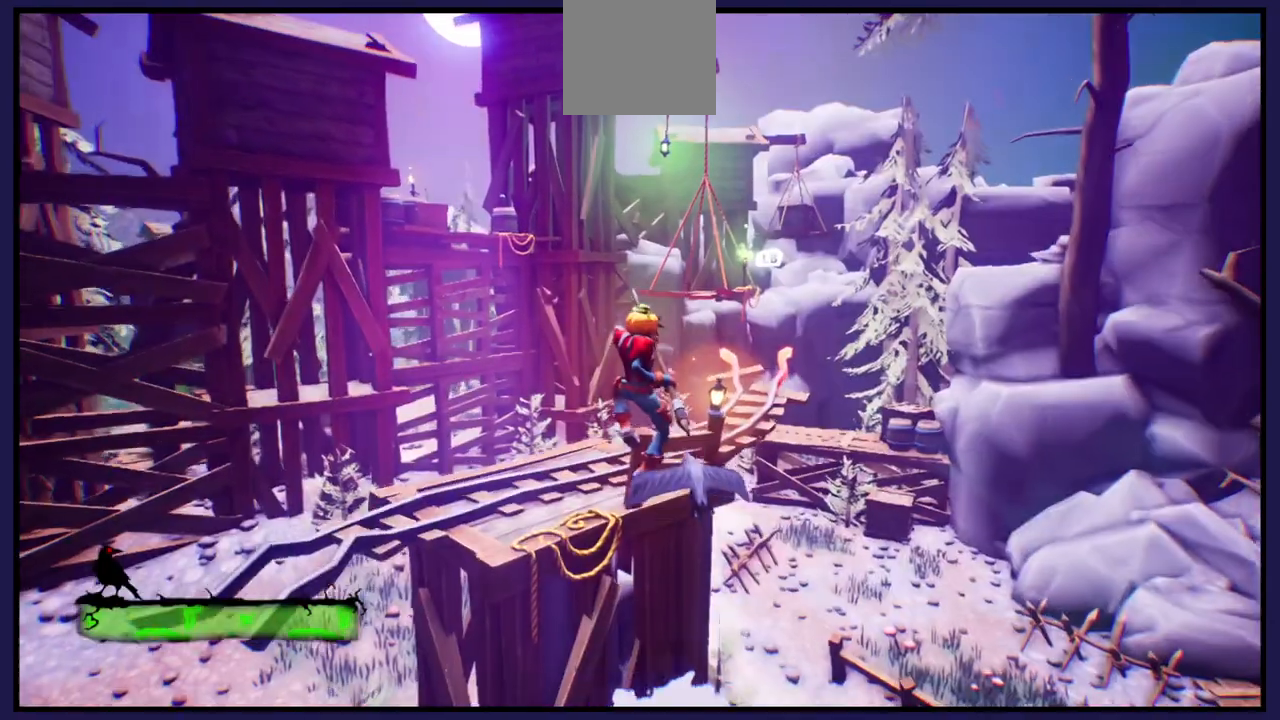
{"buttons": [], "left_stick": "center", "right_stick": "center", "events": [[17, "left_stick", "up-left"], [283, "A", "up"], [450, "left_stick", "center"]]}
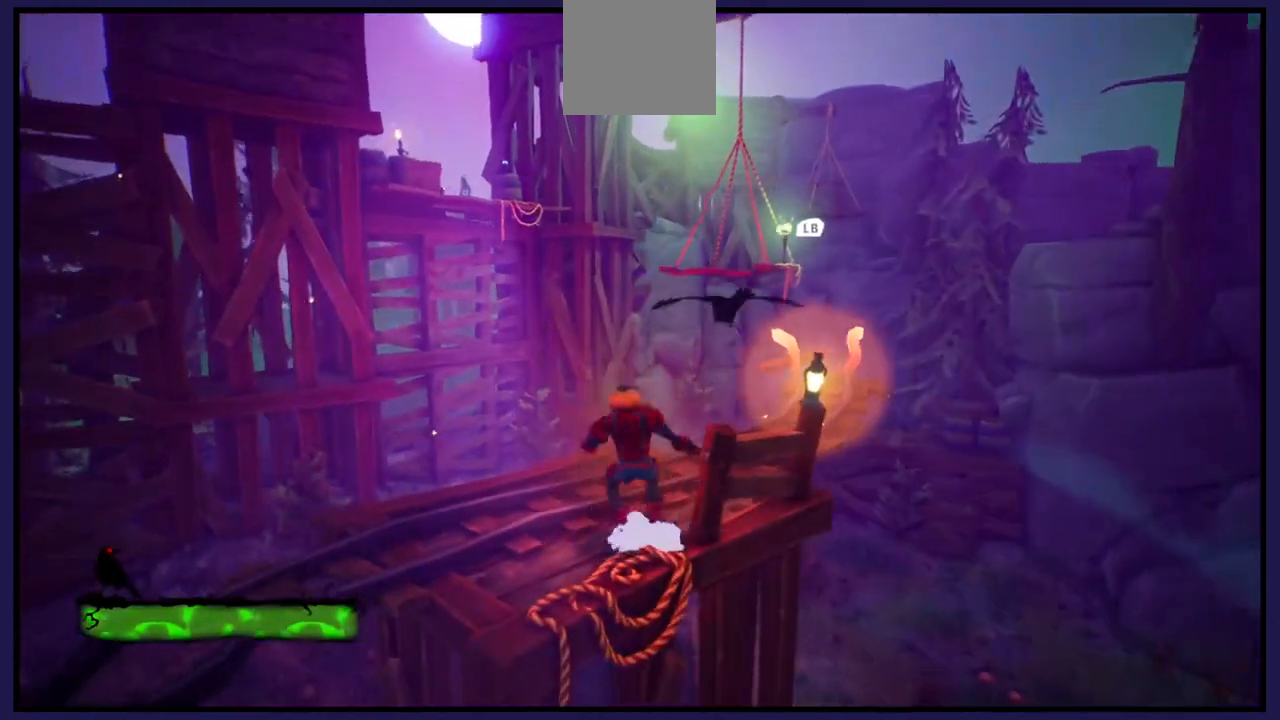
{"buttons": [], "left_stick": "up-right", "right_stick": "left", "events": [[383, "left_stick", "up-right"], [500, "right_stick", "left"]]}
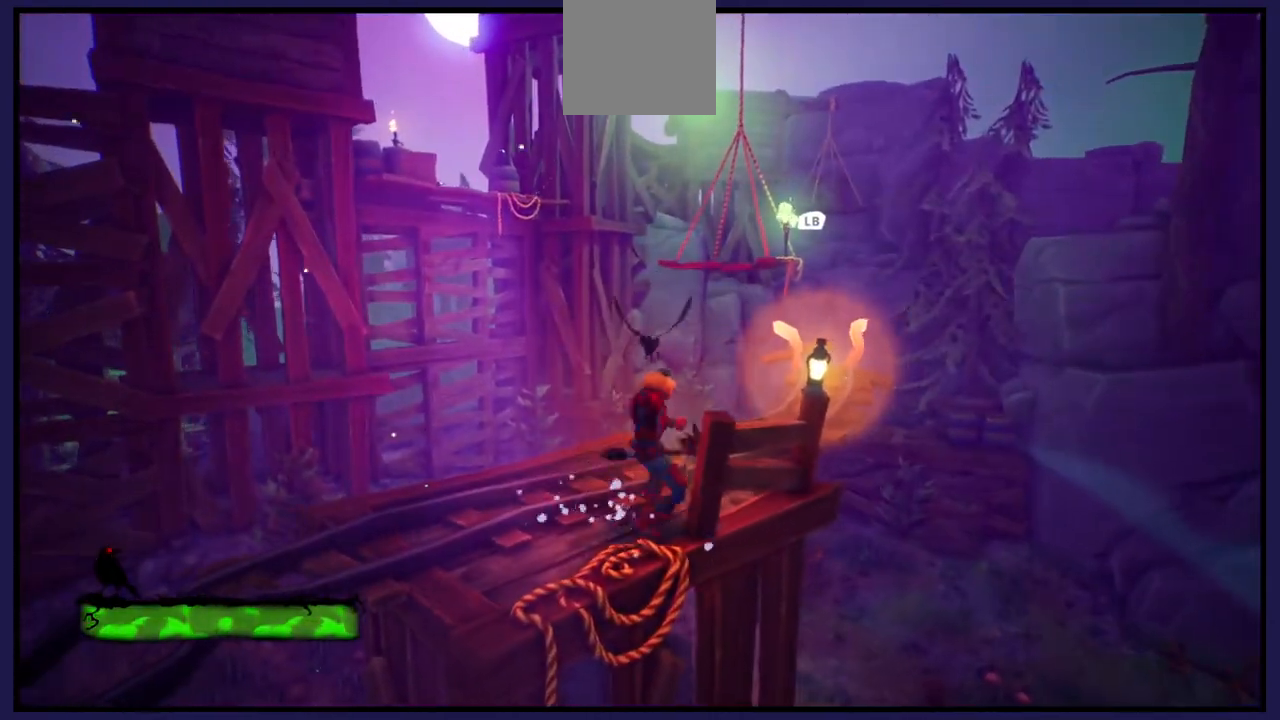
{"buttons": [], "left_stick": "up-right", "right_stick": "center", "events": [[200, "right_stick", "center"]]}
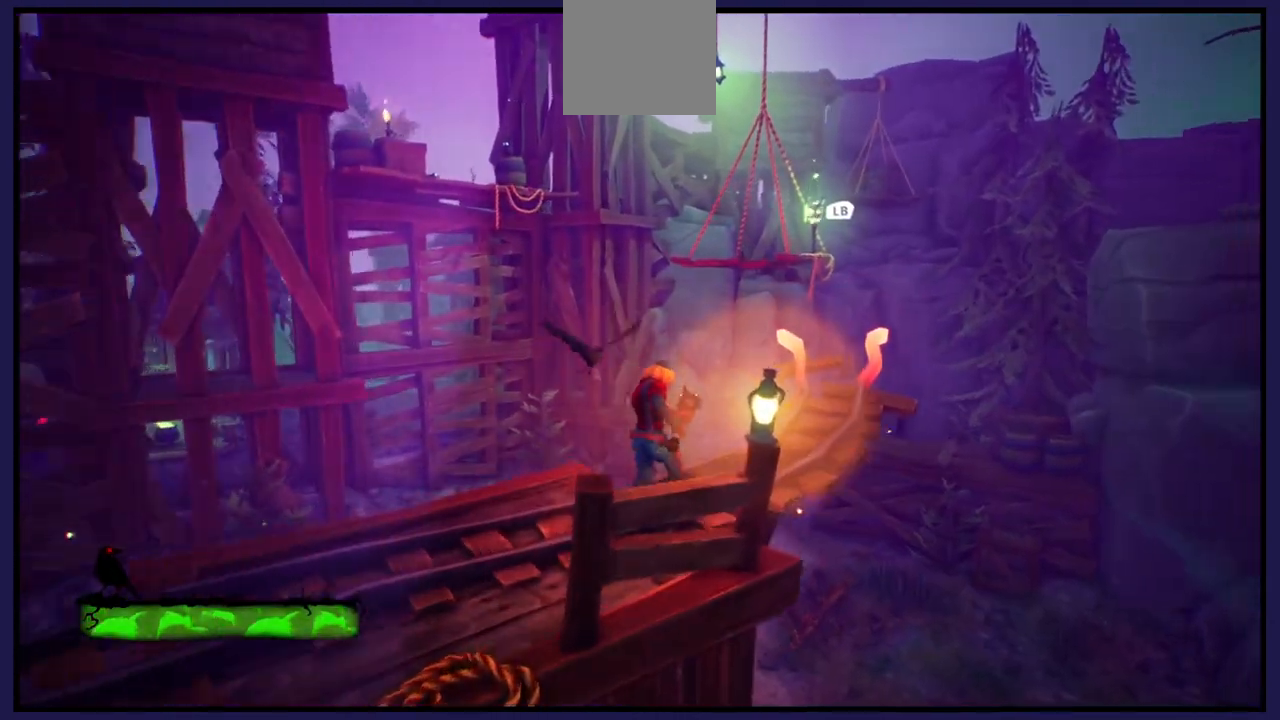
{"buttons": [], "left_stick": "up-right", "right_stick": "center", "events": []}
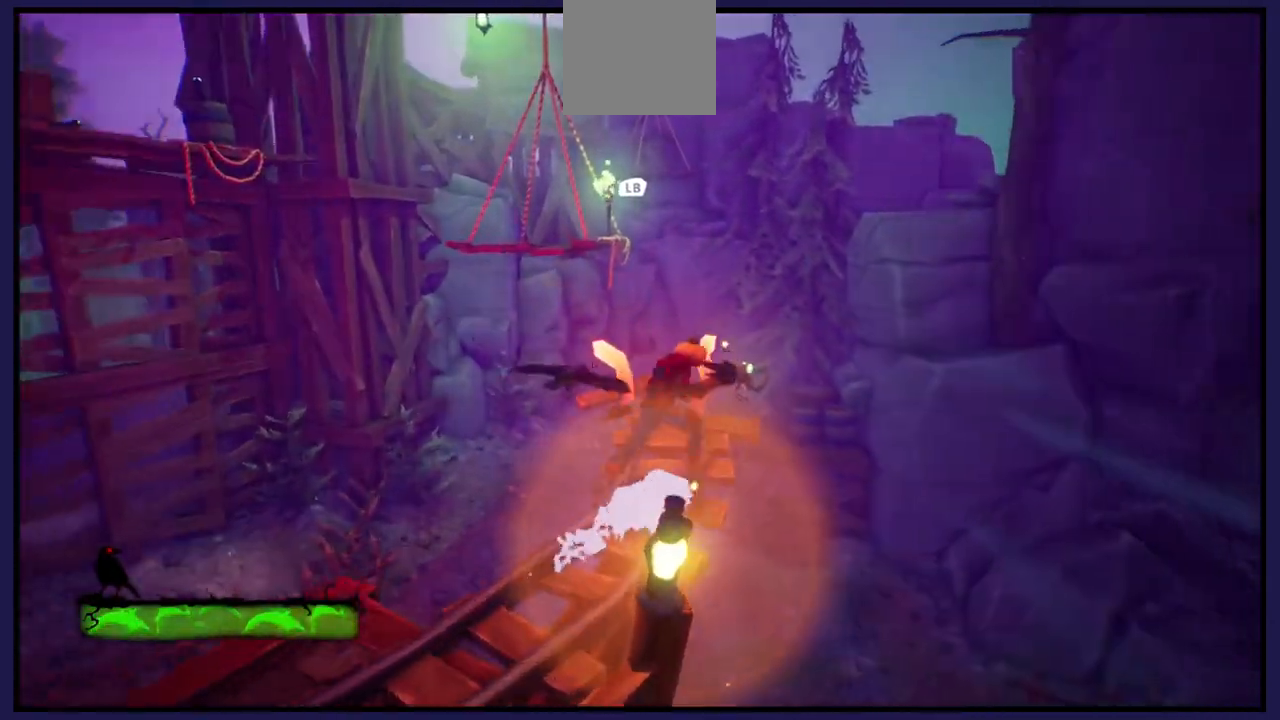
{"buttons": [], "left_stick": "center", "right_stick": "center", "events": [[33, "left_stick", "up"], [117, "L1", "down"], [200, "L1", "up"], [250, "left_stick", "center"]]}
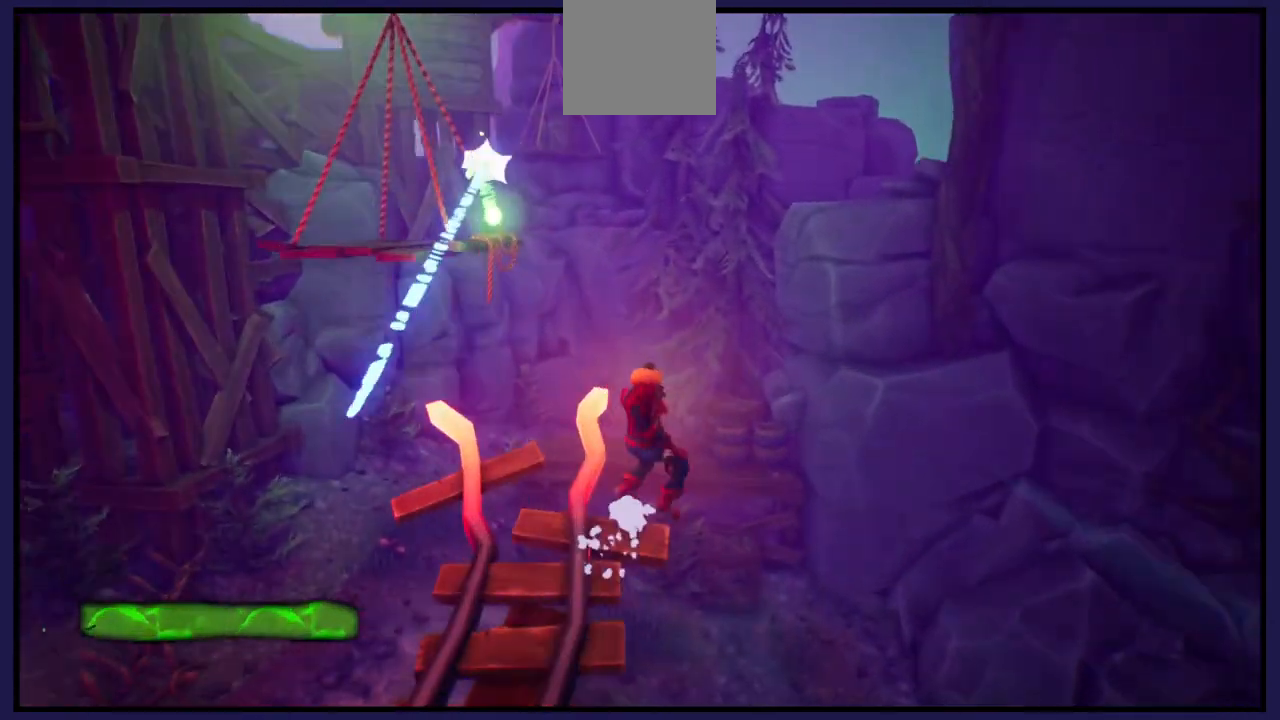
{"buttons": [], "left_stick": "center", "right_stick": "center", "events": [[50, "left_stick", "left"], [250, "left_stick", "center"]]}
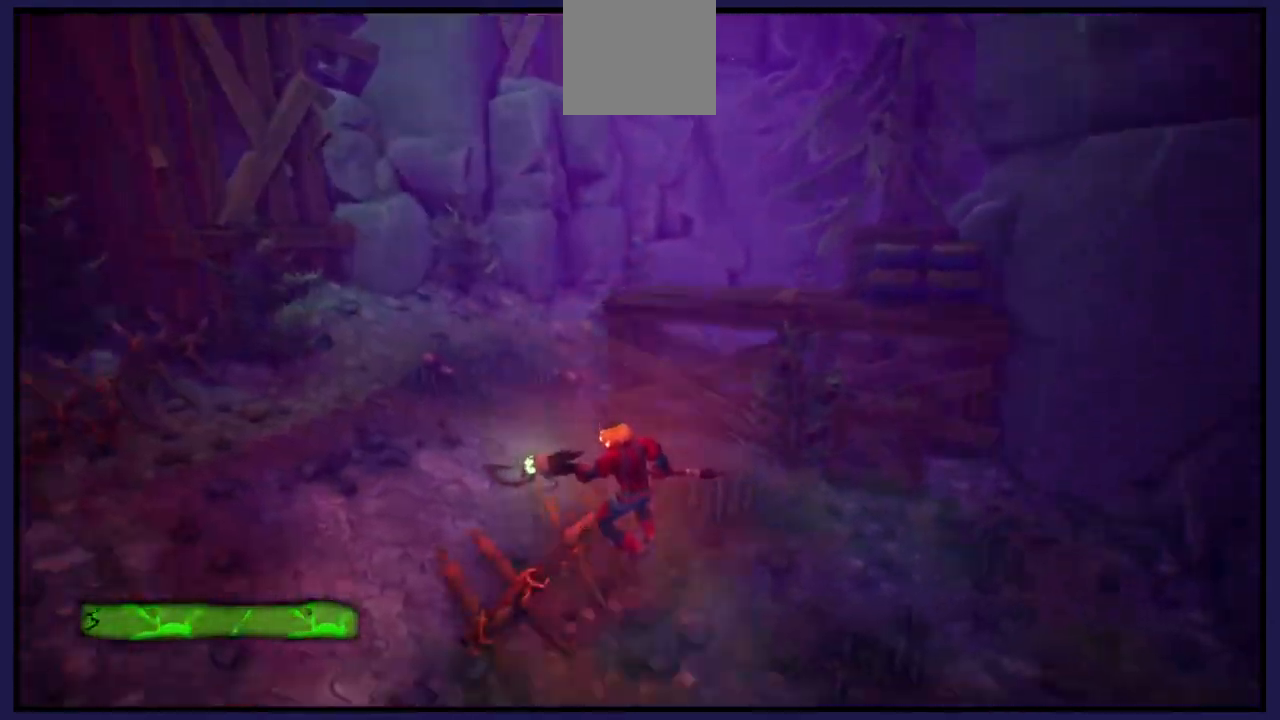
{"buttons": [], "left_stick": "up-left", "right_stick": "center", "events": [[217, "left_stick", "up-left"]]}
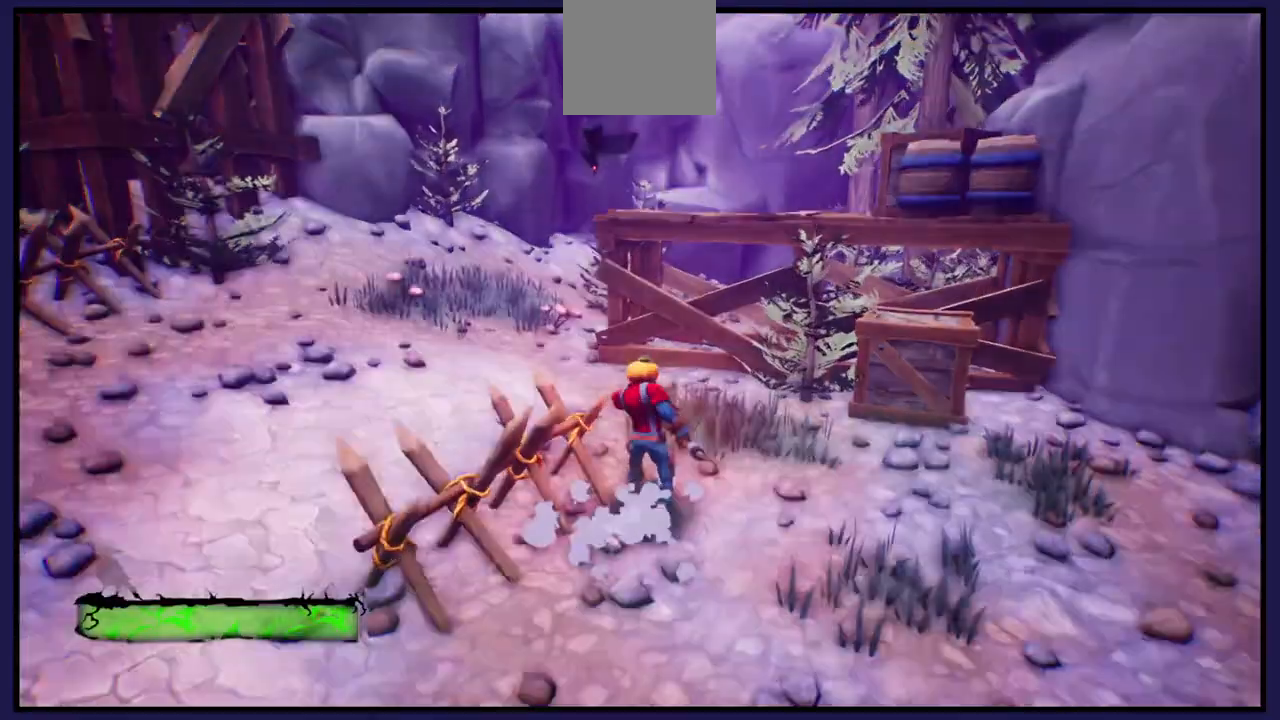
{"buttons": [], "left_stick": "up-left", "right_stick": "right", "events": [[150, "right_stick", "right"]]}
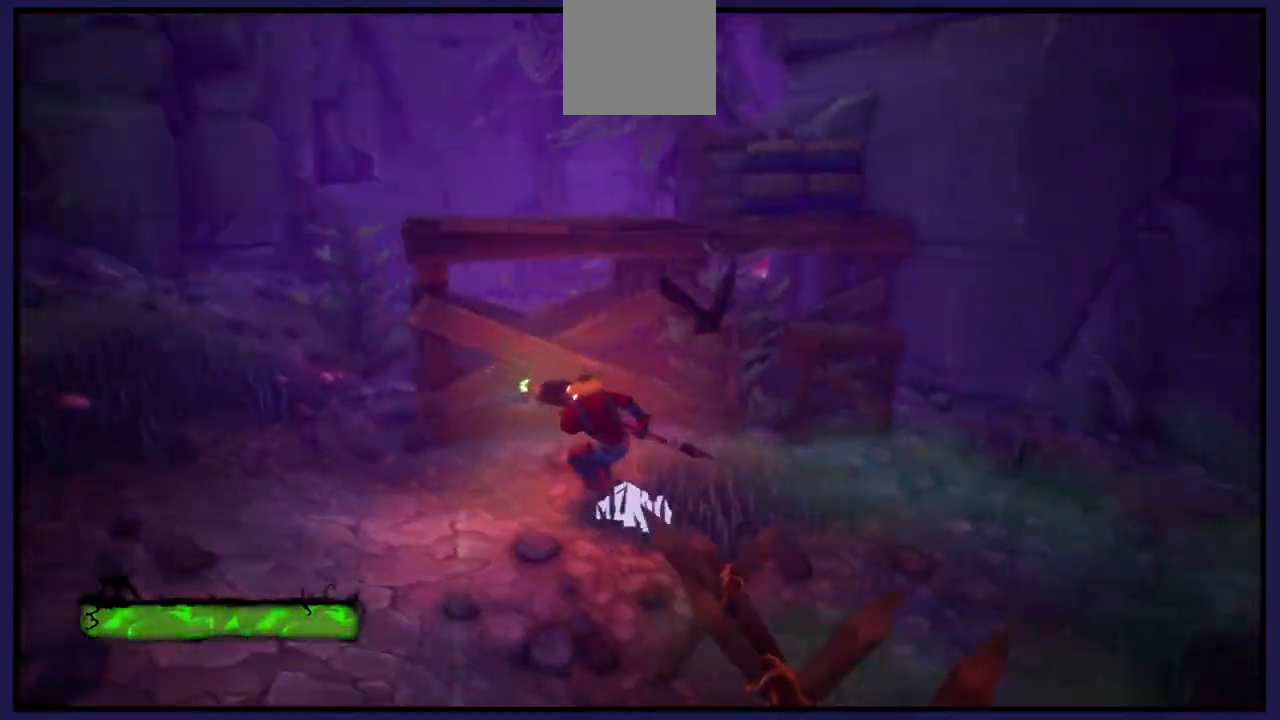
{"buttons": [], "left_stick": "left", "right_stick": "center", "events": [[117, "left_stick", "left"], [500, "right_stick", "center"]]}
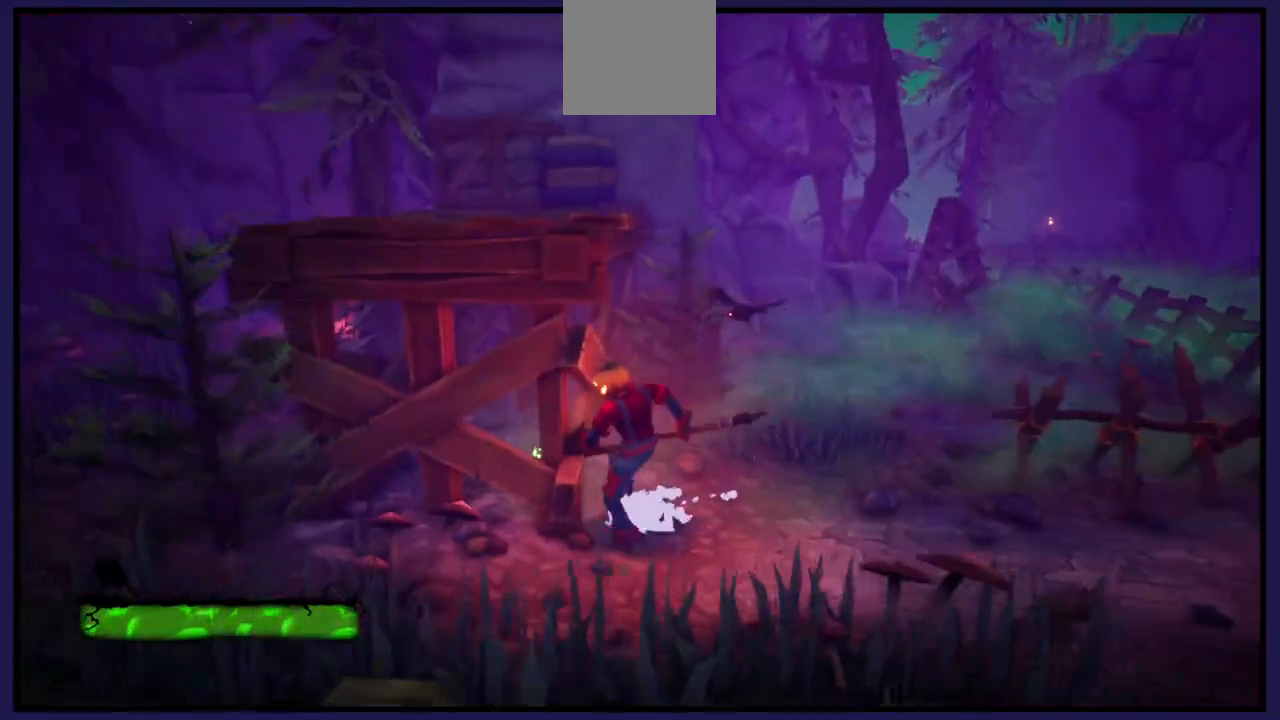
{"buttons": [], "left_stick": "down", "right_stick": "center", "events": [[317, "left_stick", "down-left"], [483, "left_stick", "down"]]}
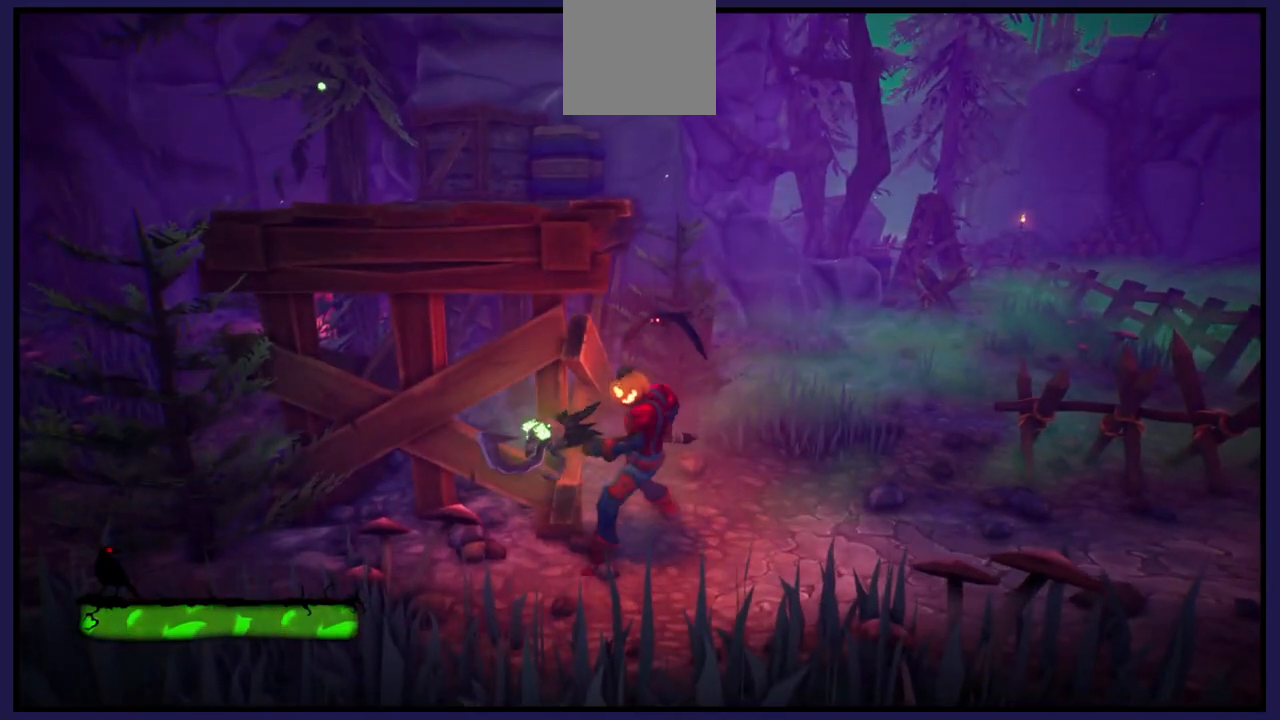
{"buttons": [], "left_stick": "left", "right_stick": "center", "events": [[283, "left_stick", "down-left"], [383, "left_stick", "left"]]}
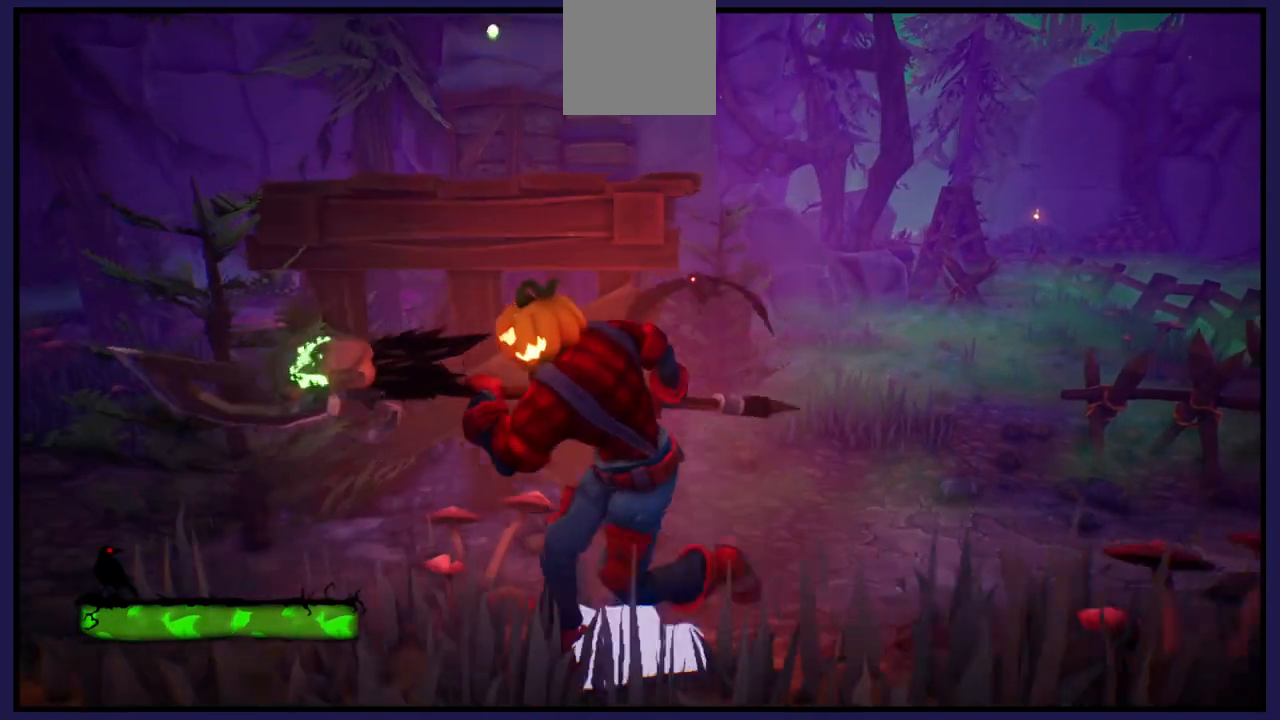
{"buttons": [], "left_stick": "up-left", "right_stick": "center", "events": [[433, "left_stick", "up-left"]]}
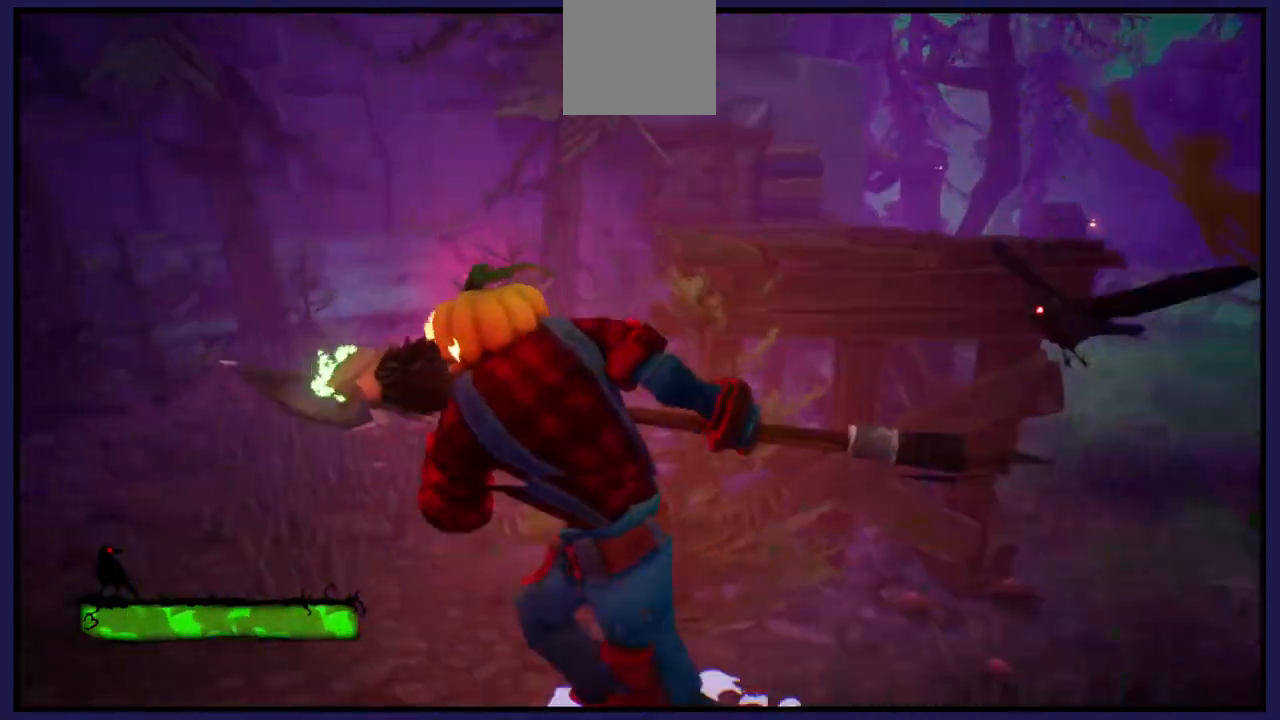
{"buttons": [], "left_stick": "up-left", "right_stick": "down", "events": [[300, "right_stick", "down"]]}
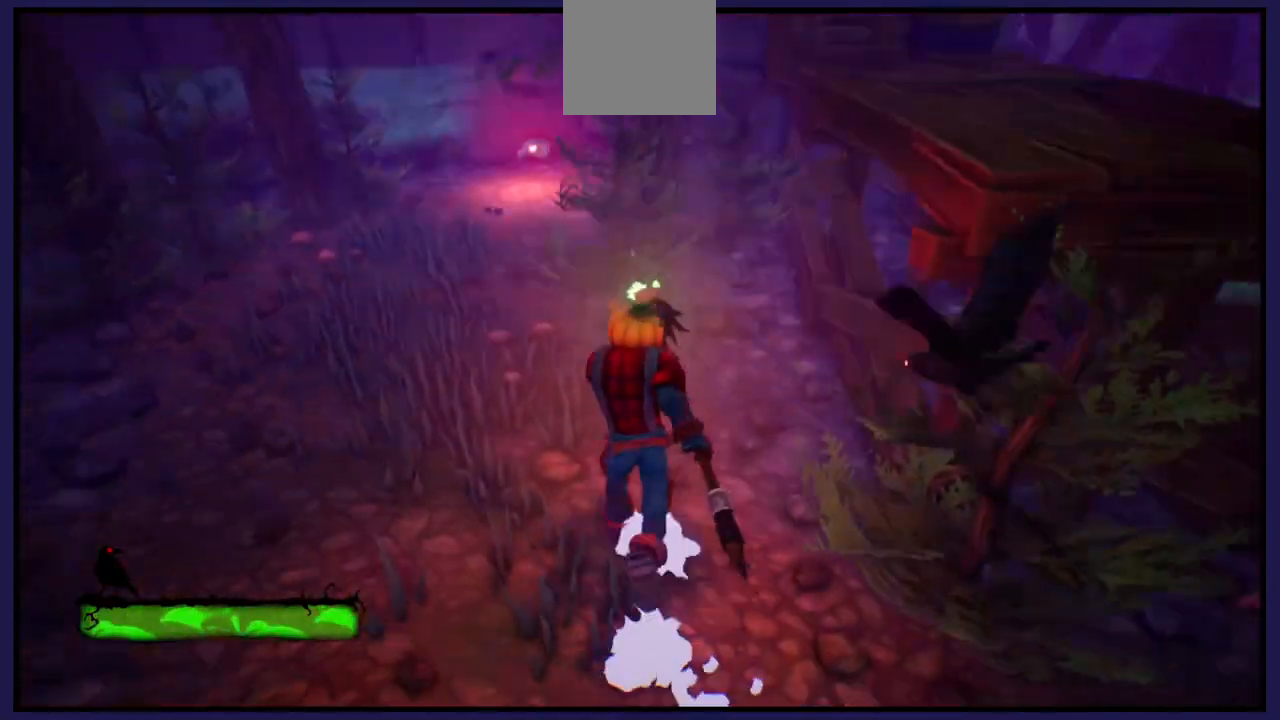
{"buttons": [], "left_stick": "up-left", "right_stick": "center", "events": [[67, "right_stick", "center"]]}
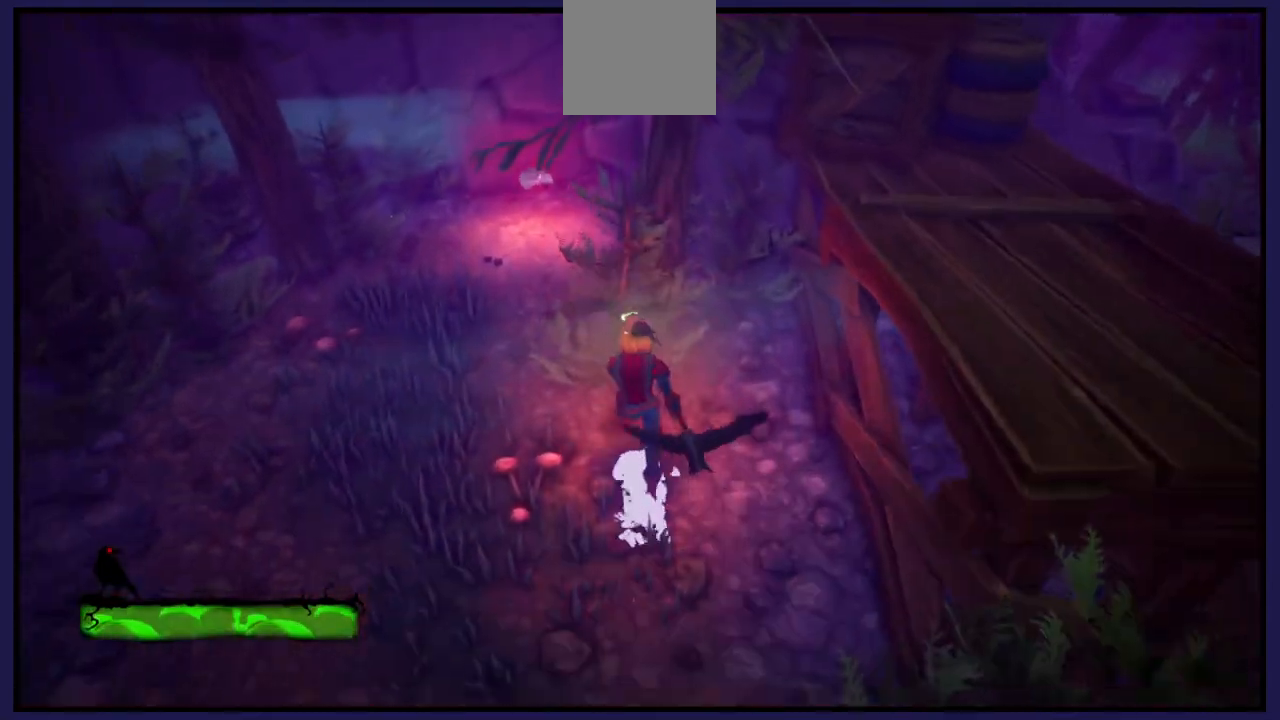
{"buttons": [], "left_stick": "up-left", "right_stick": "center", "events": []}
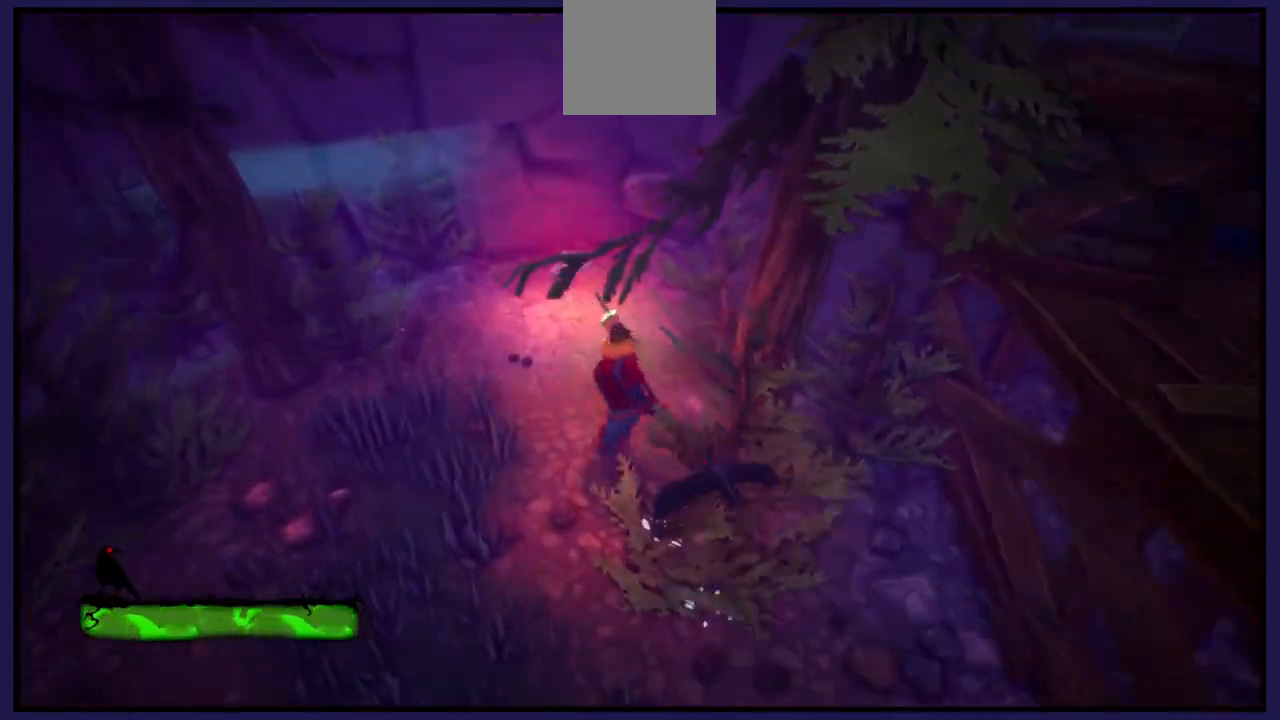
{"buttons": [], "left_stick": "up-left", "right_stick": "center", "events": []}
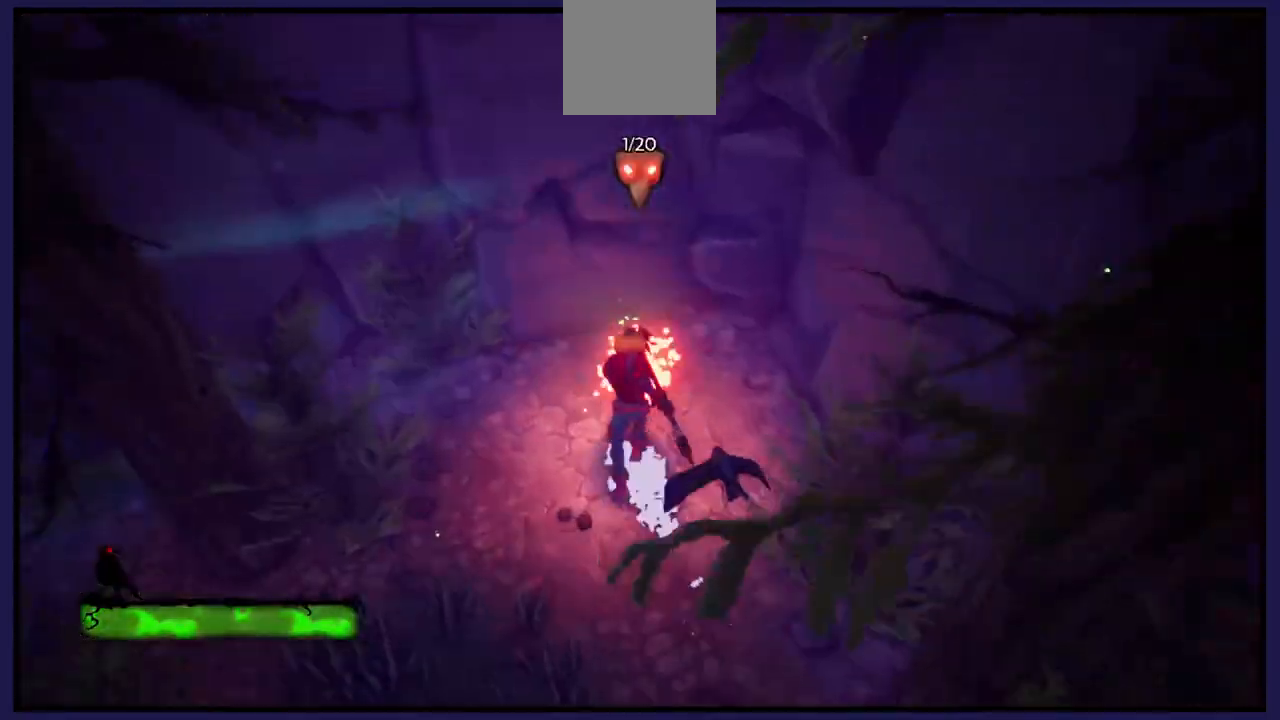
{"buttons": [], "left_stick": "down", "right_stick": "right", "events": [[17, "left_stick", "down-right"], [117, "left_stick", "down"], [383, "right_stick", "right"]]}
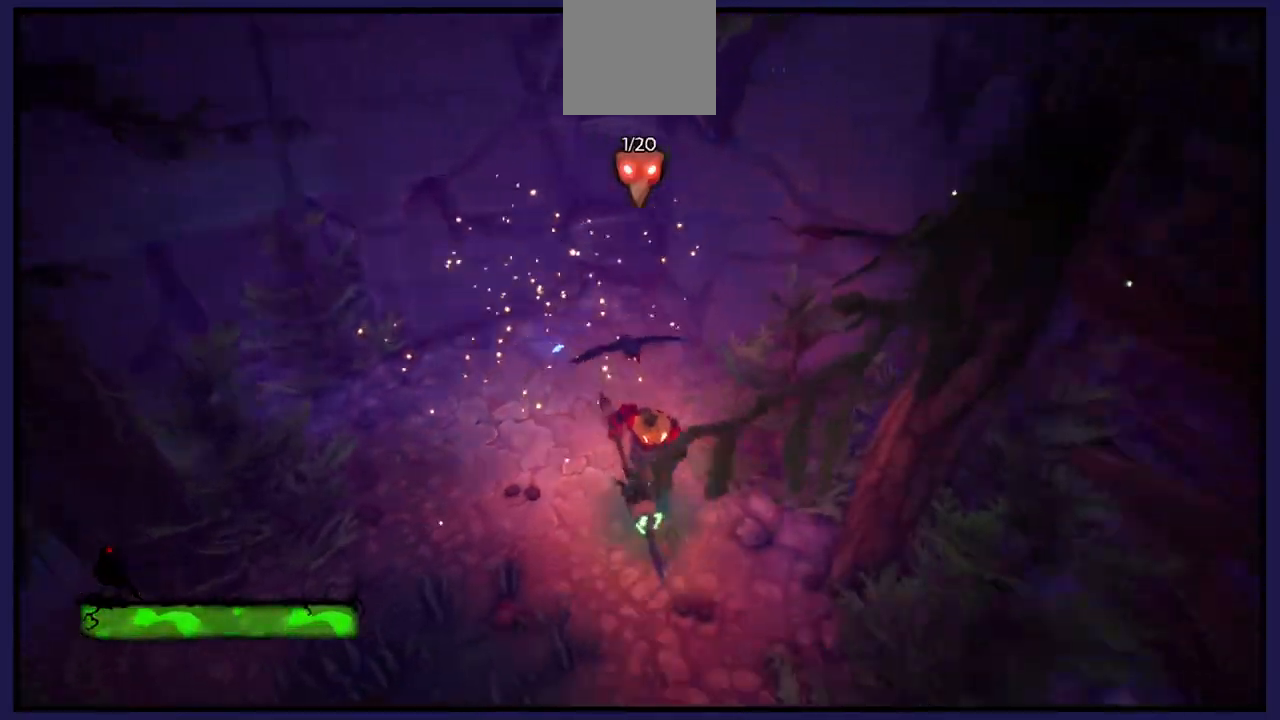
{"buttons": [], "left_stick": "right", "right_stick": "up-right", "events": [[217, "left_stick", "down-right"], [367, "right_stick", "up-right"], [433, "left_stick", "right"]]}
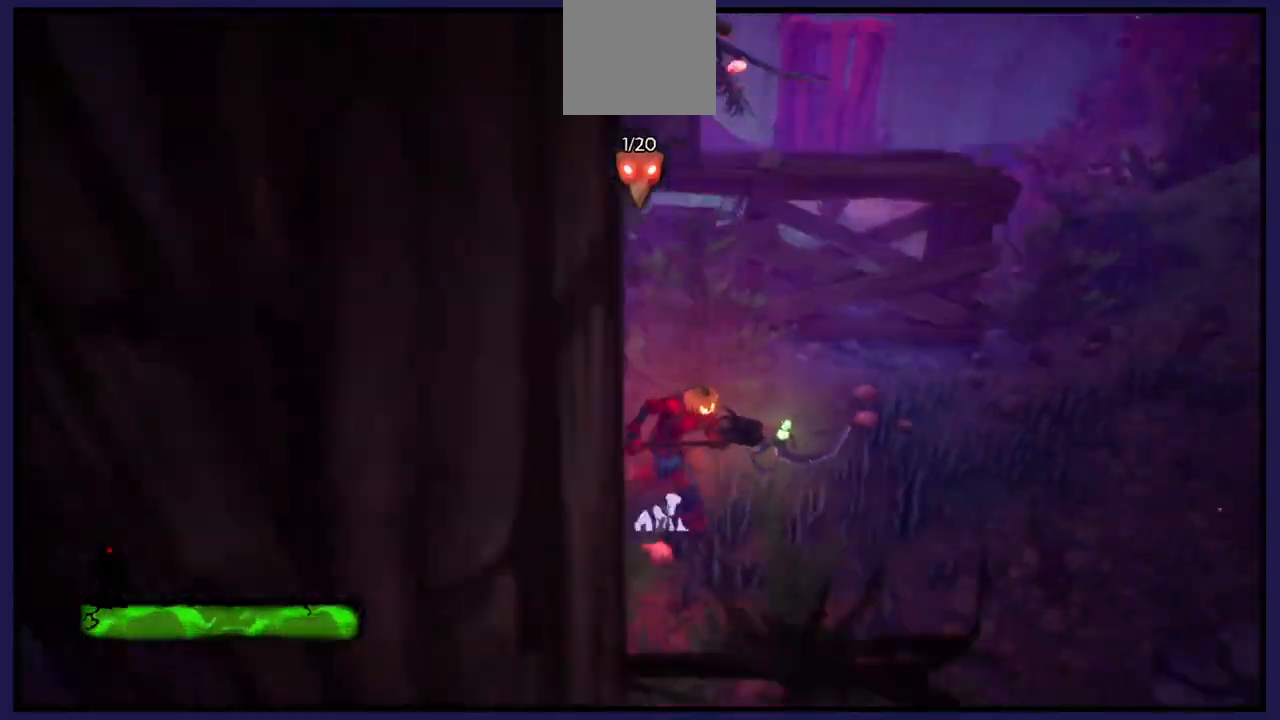
{"buttons": [], "left_stick": "right", "right_stick": "left", "events": [[117, "right_stick", "up"], [250, "right_stick", "left"]]}
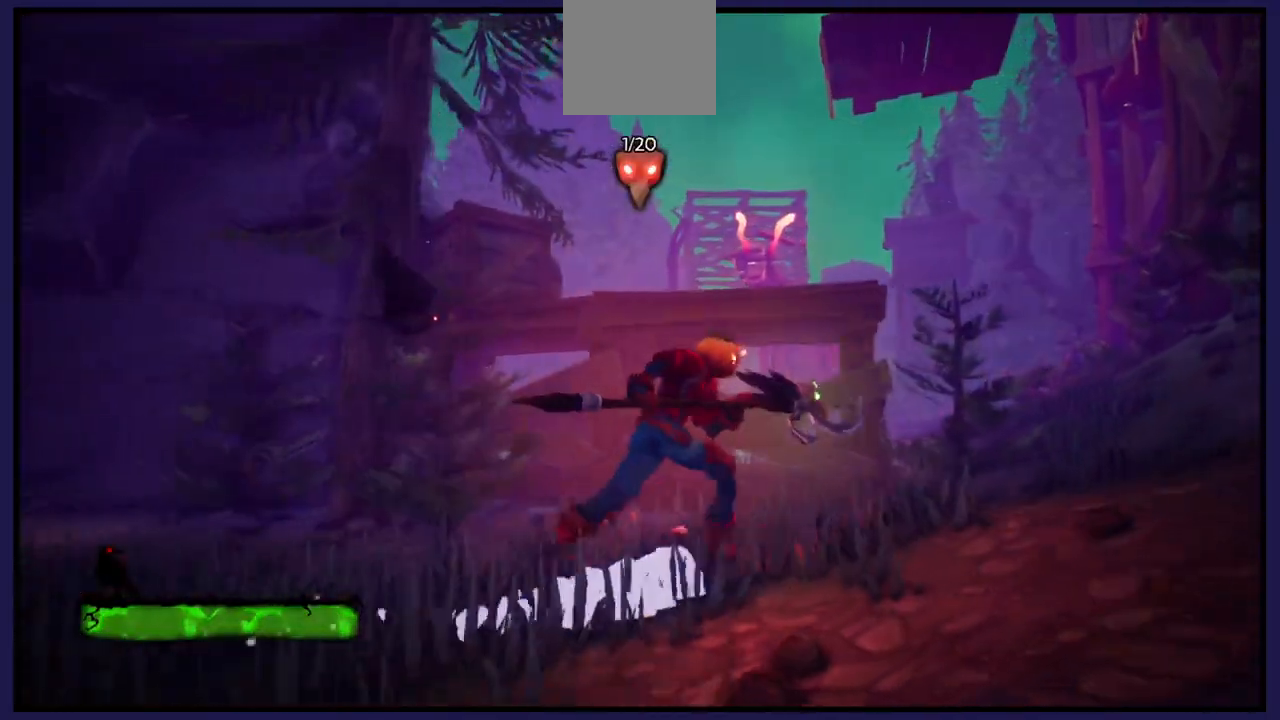
{"buttons": [], "left_stick": "up-right", "right_stick": "down", "events": [[100, "right_stick", "center"], [333, "right_stick", "down"], [483, "left_stick", "up-right"]]}
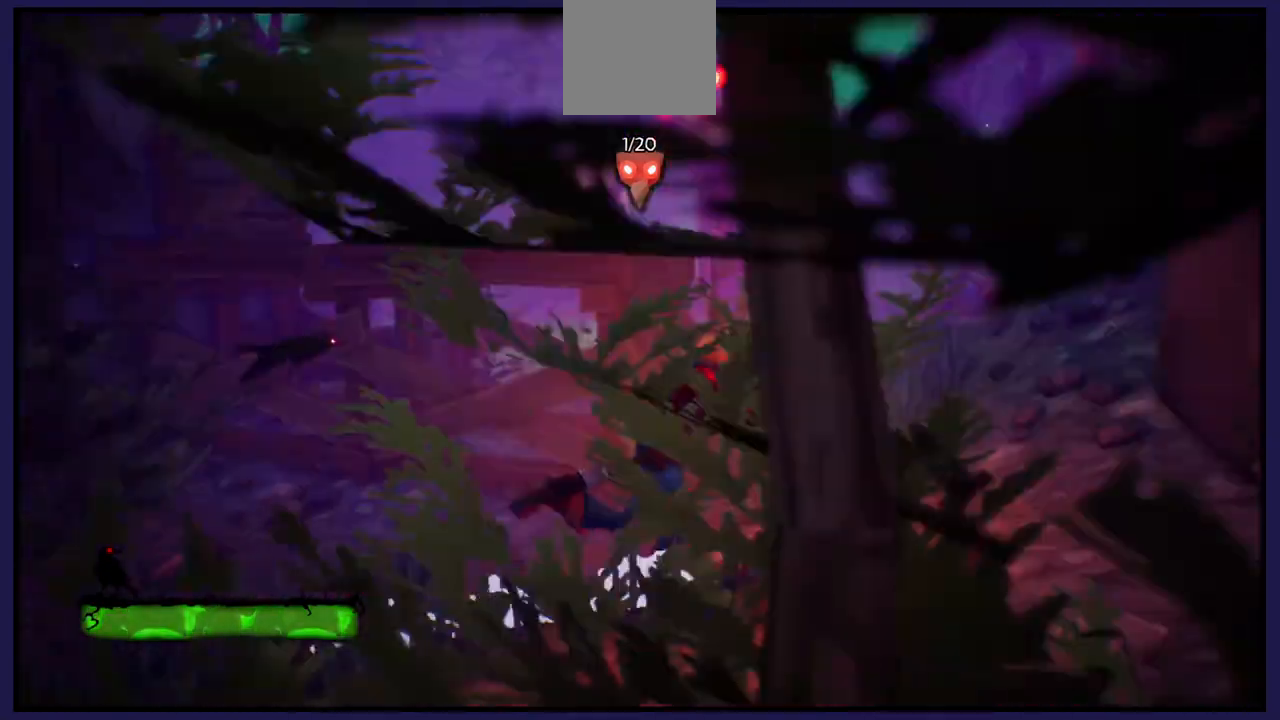
{"buttons": [], "left_stick": "up", "right_stick": "center", "events": [[417, "left_stick", "up"], [433, "right_stick", "center"]]}
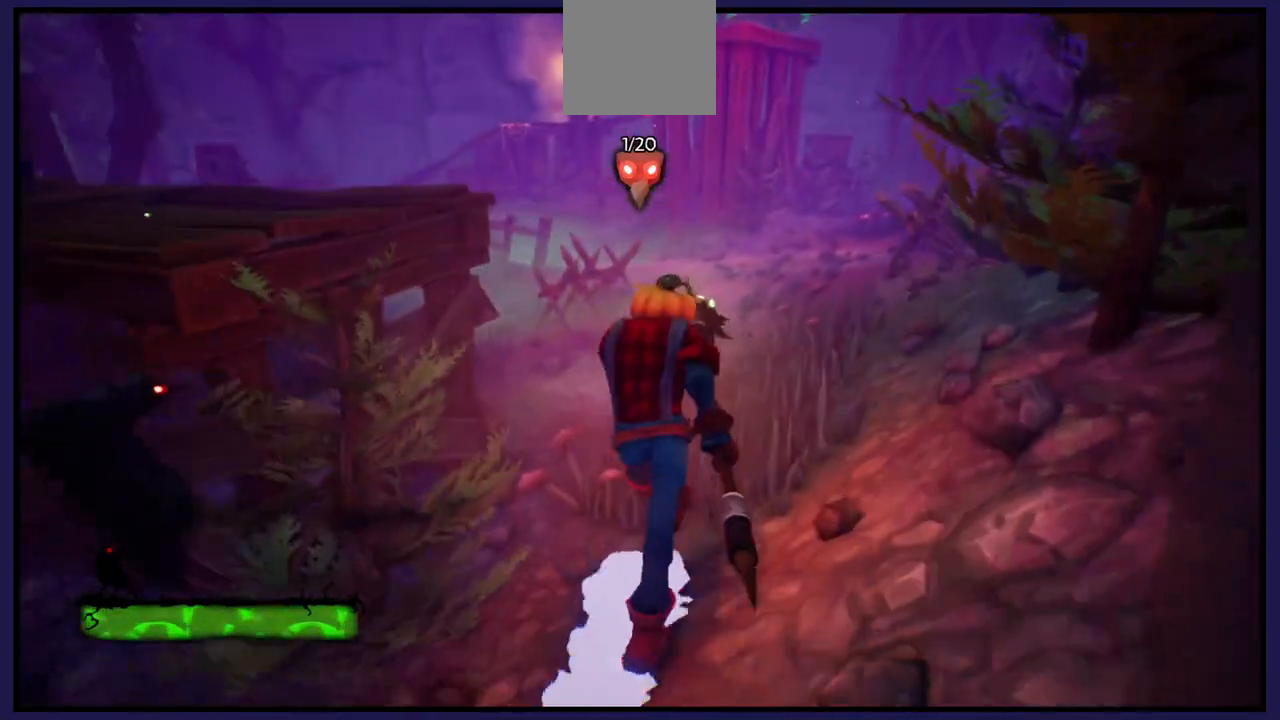
{"buttons": [], "left_stick": "up", "right_stick": "center", "events": []}
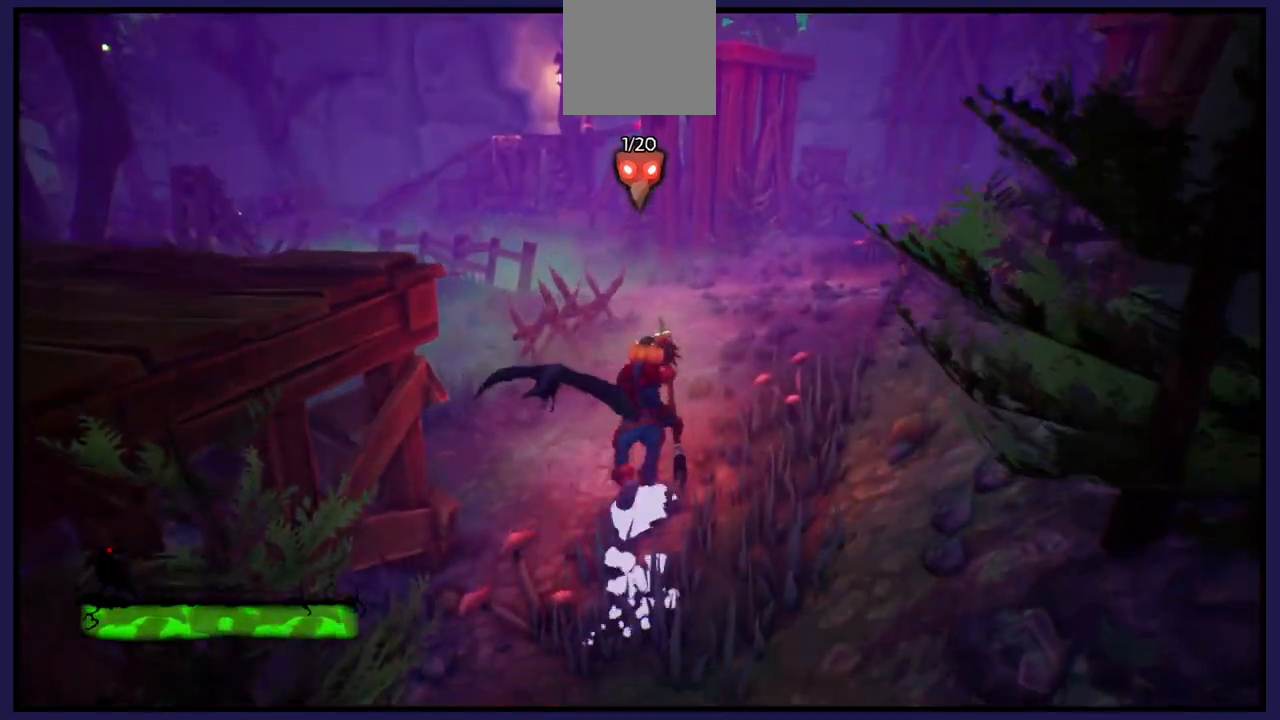
{"buttons": [], "left_stick": "up", "right_stick": "center", "events": [[100, "B", "down"], [200, "B", "up"]]}
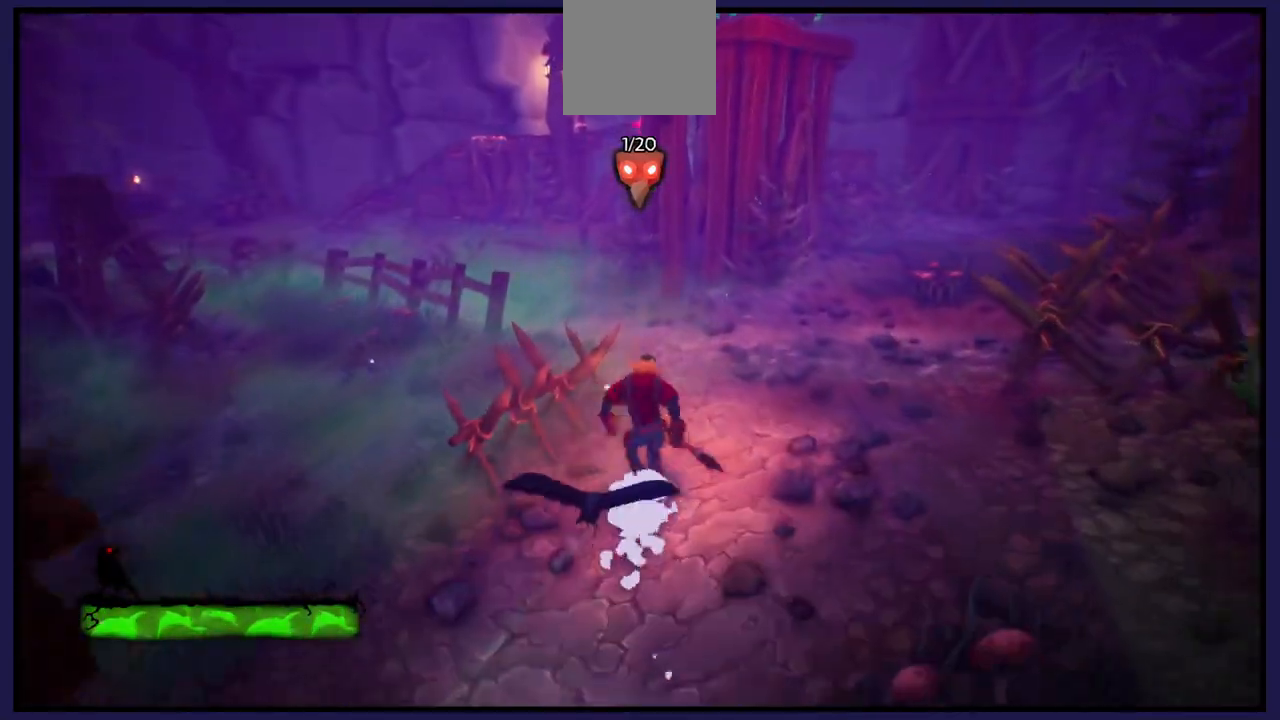
{"buttons": [], "left_stick": "up", "right_stick": "center", "events": []}
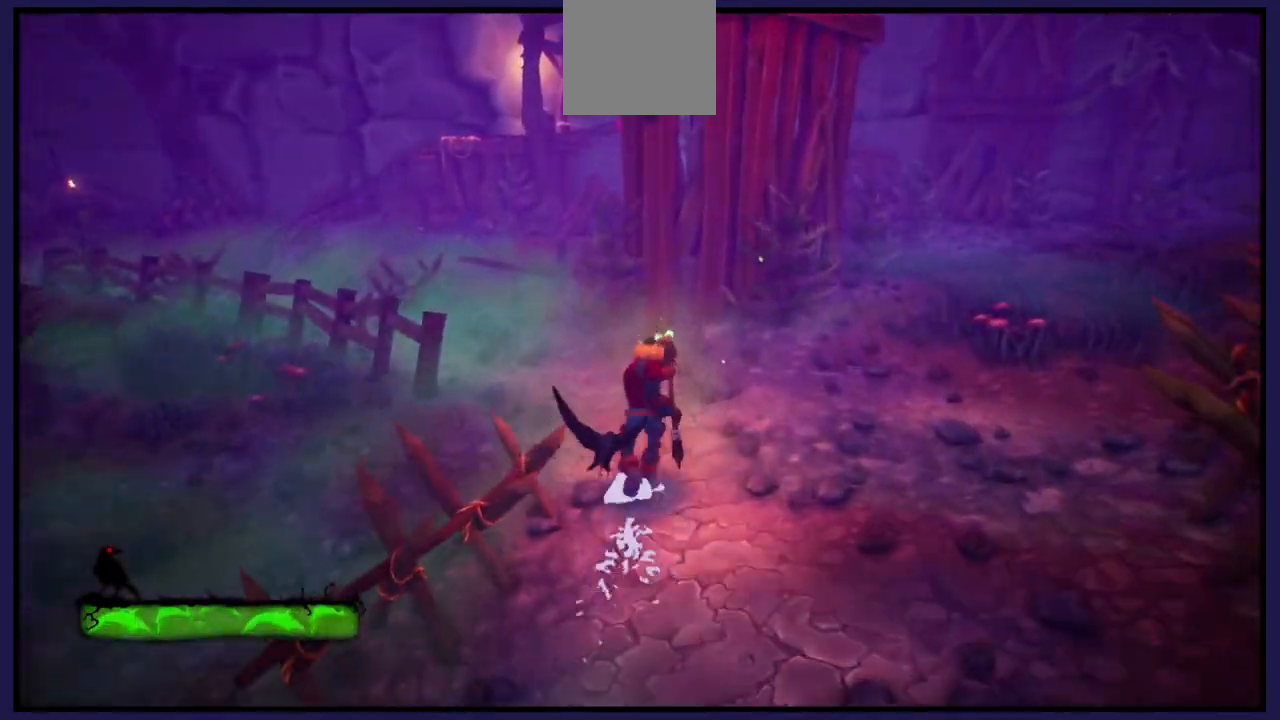
{"buttons": [], "left_stick": "up-left", "right_stick": "right", "events": [[17, "left_stick", "up-left"], [433, "right_stick", "right"]]}